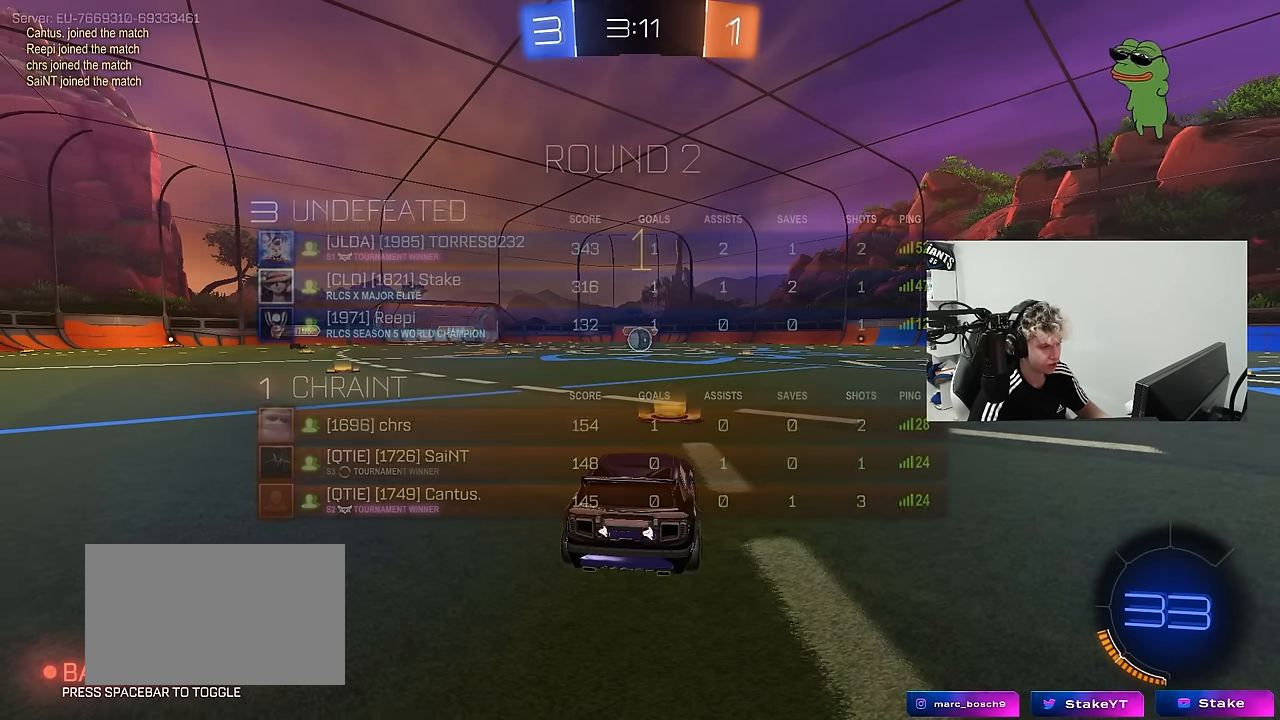
Gameplay with keyboard and mouse; each line is a JSON object with the keys and mouse buttons held at the frame after it. "events" lists presses ("down") and releases ("up") of "1", "2", "3", "4", "5", "a", "alt", "c", "caps_lock", "ctrl", "d", "e", "f", "g", "q", "r", "s", "shift", "space", "t", "tab", "v", "w", "x", "z", "mouse_left", "mouse_wheel" and "mouse_right" between this image and that frame as [ms after this image, input, new state], when the widget could be followed in between. "mouse_left", "mouse_wheel", "mouse_right" = the "left", "wheel", "right" buttons of the "mouse" list. No other keys are recorded. "wheel" means that the mouse wheel is clicked or scrolled. "mouse_move" is the direction in which the mouse moves at that frame (one of eight, or "still"), when it could be read.
{"keys": ["d", "w"], "mouse": ["left", "right"], "mouse_move": "still", "events": [[467, "d", "down"], [467, "mouse_right", "down"]]}
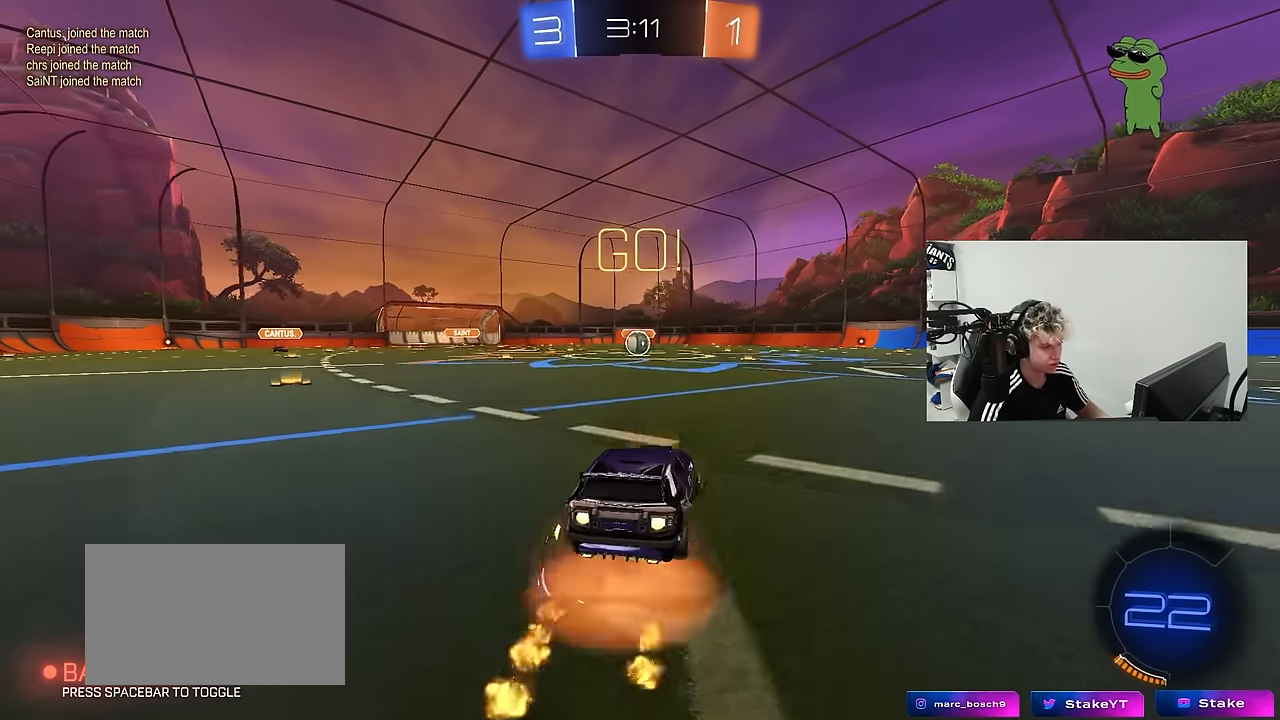
{"keys": ["a", "s", "shift"], "mouse": ["left"], "mouse_move": "still", "events": [[17, "d", "up"], [67, "a", "down"], [67, "mouse_right", "up"], [67, "shift", "down"], [100, "mouse_right", "down"], [100, "s", "down"], [150, "w", "up"], [200, "mouse_right", "up"]]}
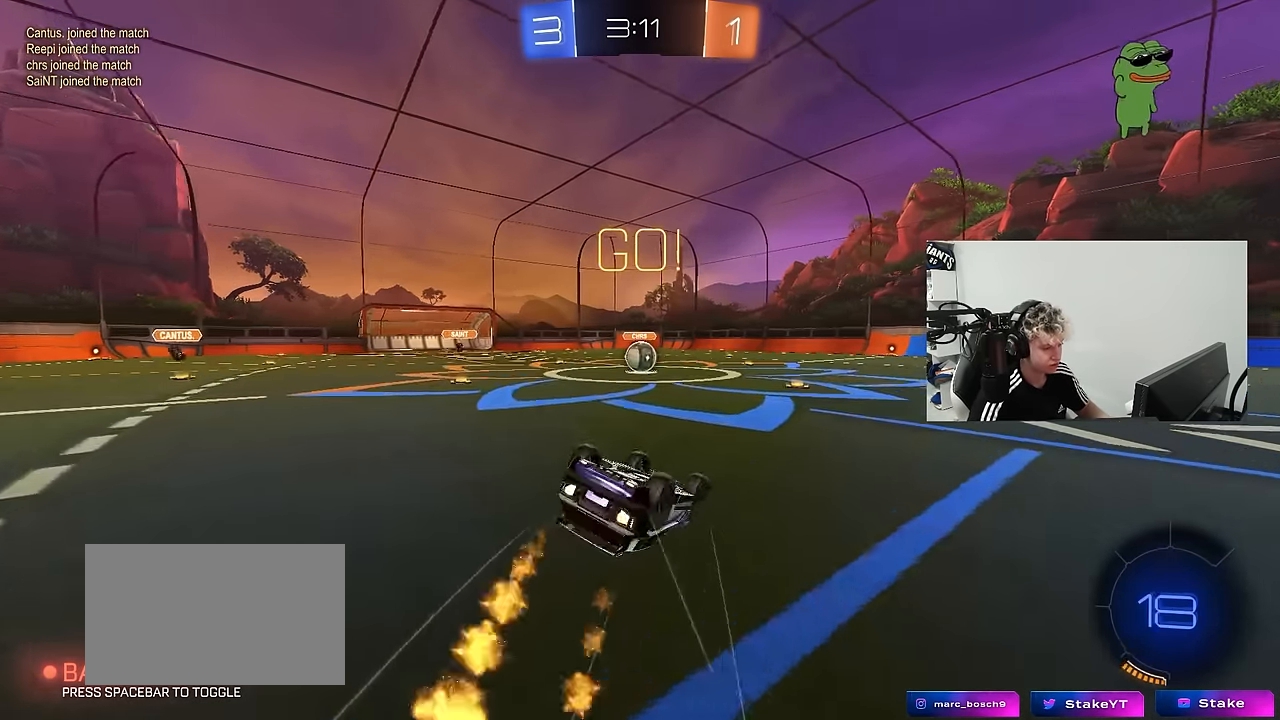
{"keys": [], "mouse": [], "mouse_move": "still", "events": [[84, "s", "up"], [167, "s", "down"], [400, "s", "up"], [400, "shift", "up"], [450, "a", "up"], [450, "mouse_left", "up"]]}
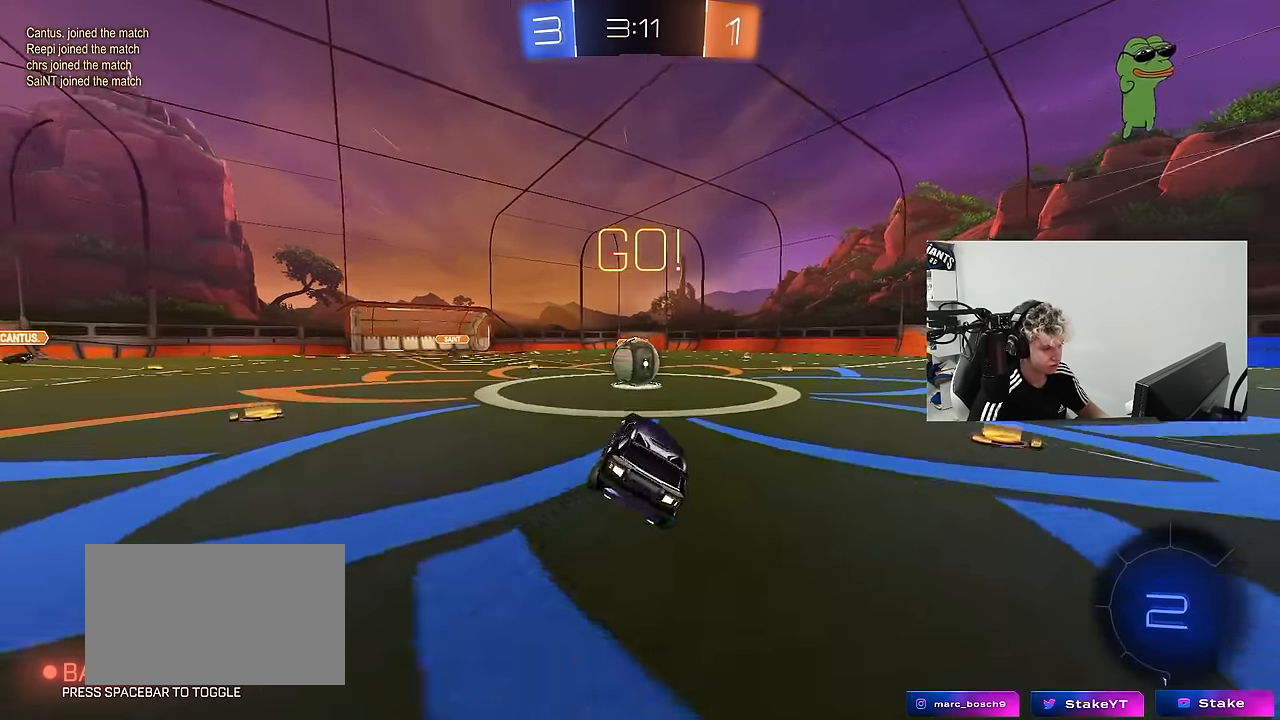
{"keys": ["d", "shift", "w"], "mouse": ["left"], "mouse_move": "left", "events": [[284, "mouse_left", "down"], [284, "mouse_right", "down"], [284, "w", "down"], [367, "d", "down"], [367, "shift", "down"], [467, "mouse_right", "up"]]}
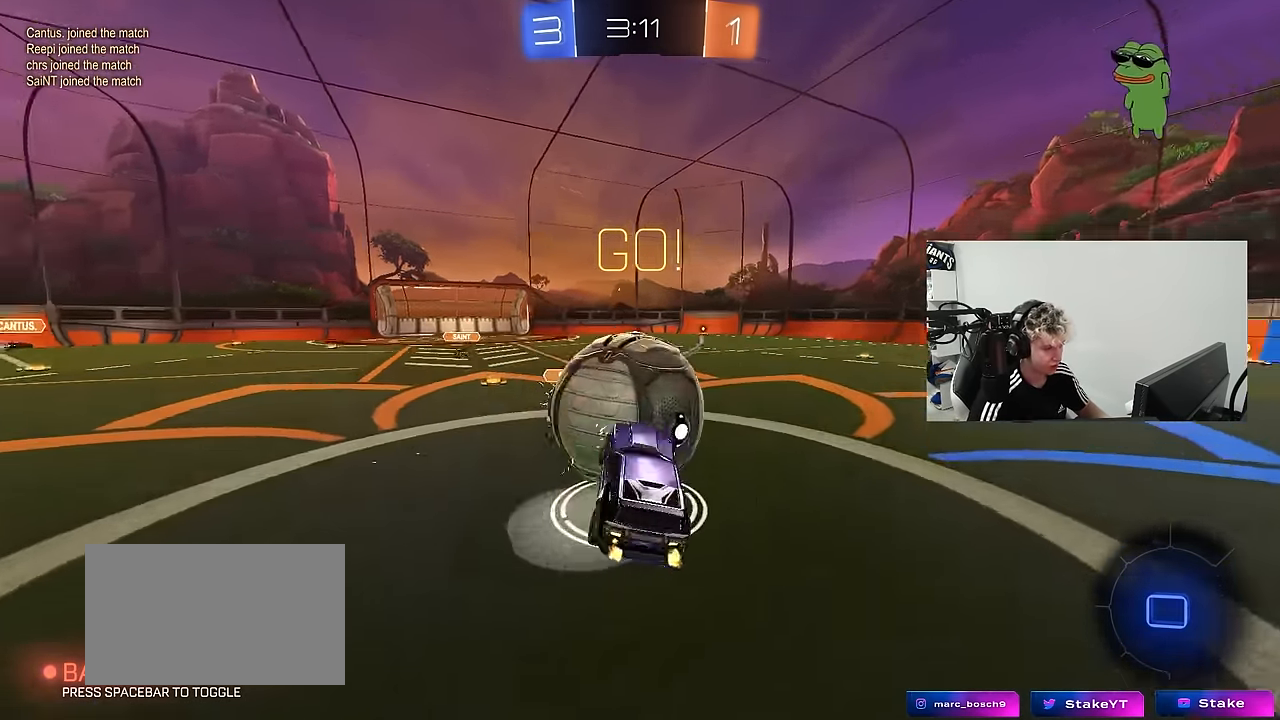
{"keys": ["d", "shift"], "mouse": [], "mouse_move": "still", "events": [[17, "mouse_right", "down"], [67, "s", "down"], [67, "w", "up"], [200, "mouse_left", "up"], [234, "mouse_right", "up"], [384, "s", "up"]]}
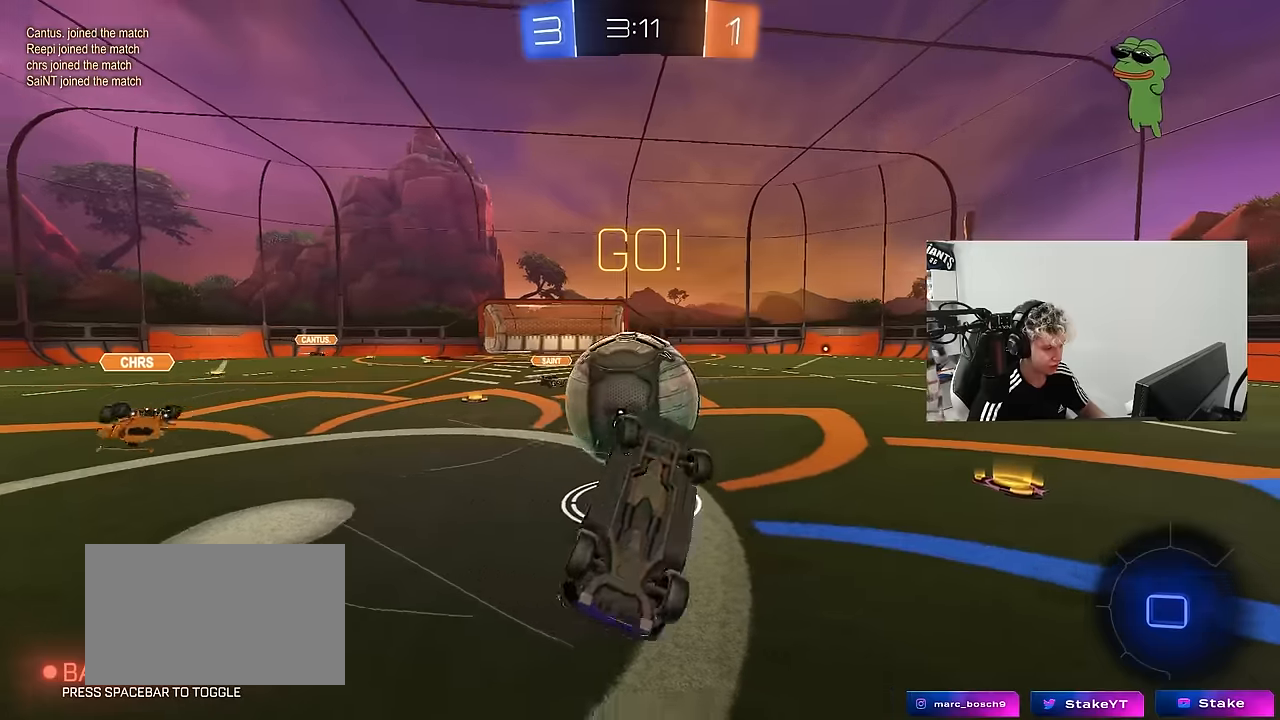
{"keys": [], "mouse": [], "mouse_move": "still", "events": [[167, "shift", "up"], [267, "d", "up"]]}
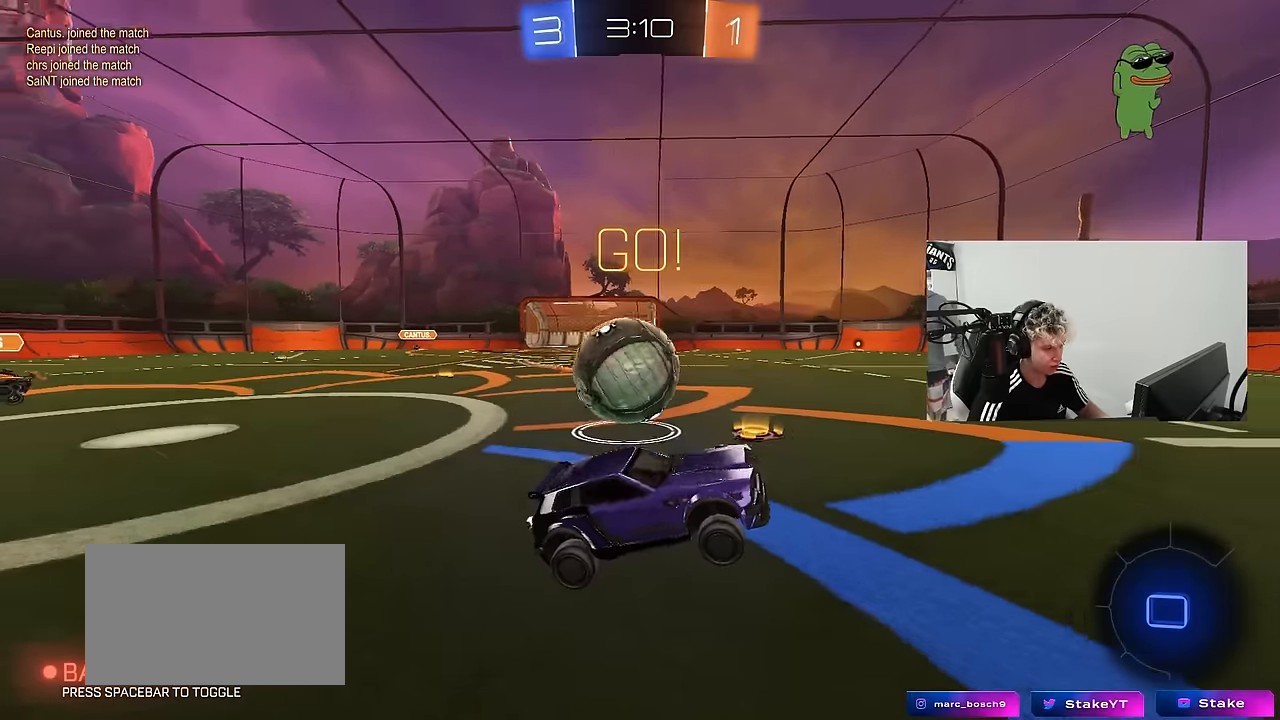
{"keys": ["w"], "mouse": [], "mouse_move": "still", "events": [[100, "a", "down"], [100, "w", "down"], [333, "a", "up"]]}
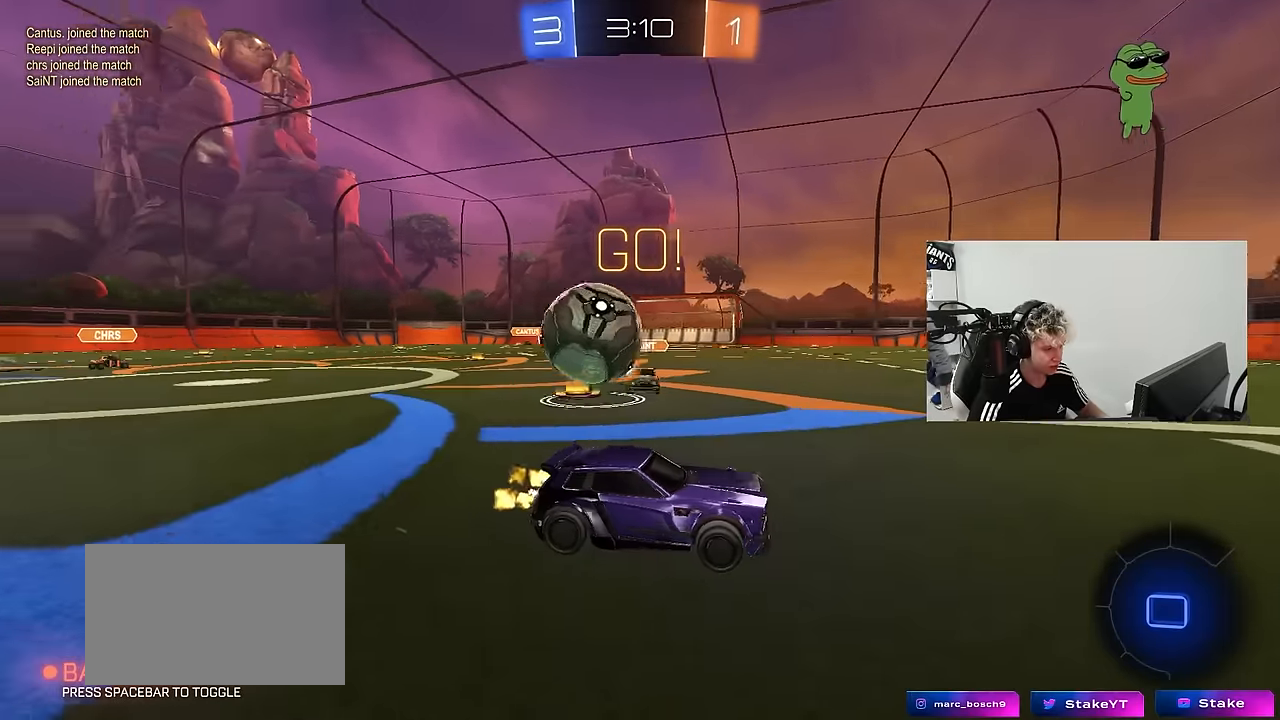
{"keys": ["w"], "mouse": [], "mouse_move": "still", "events": [[150, "space", "down"], [200, "a", "down"], [333, "a", "up"], [333, "space", "up"]]}
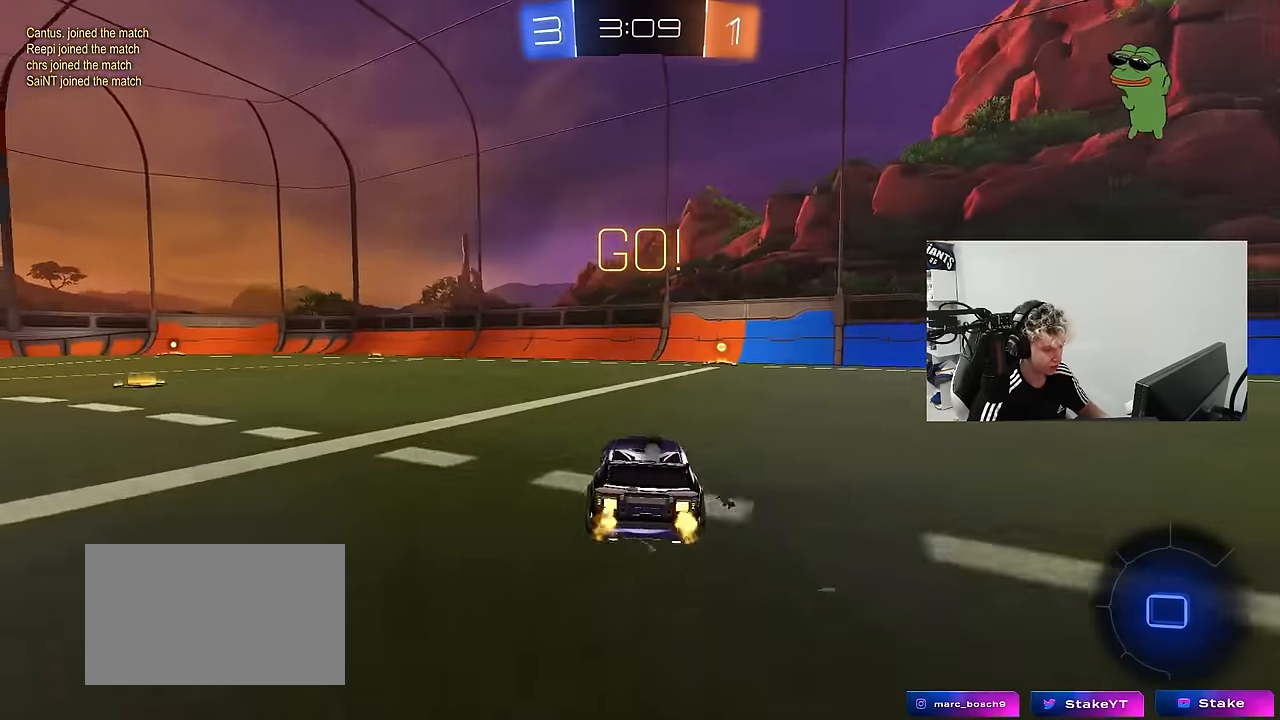
{"keys": ["space", "w"], "mouse": ["left"], "mouse_move": "still", "events": [[267, "d", "down"], [350, "d", "up"], [350, "space", "down"], [400, "mouse_left", "down"]]}
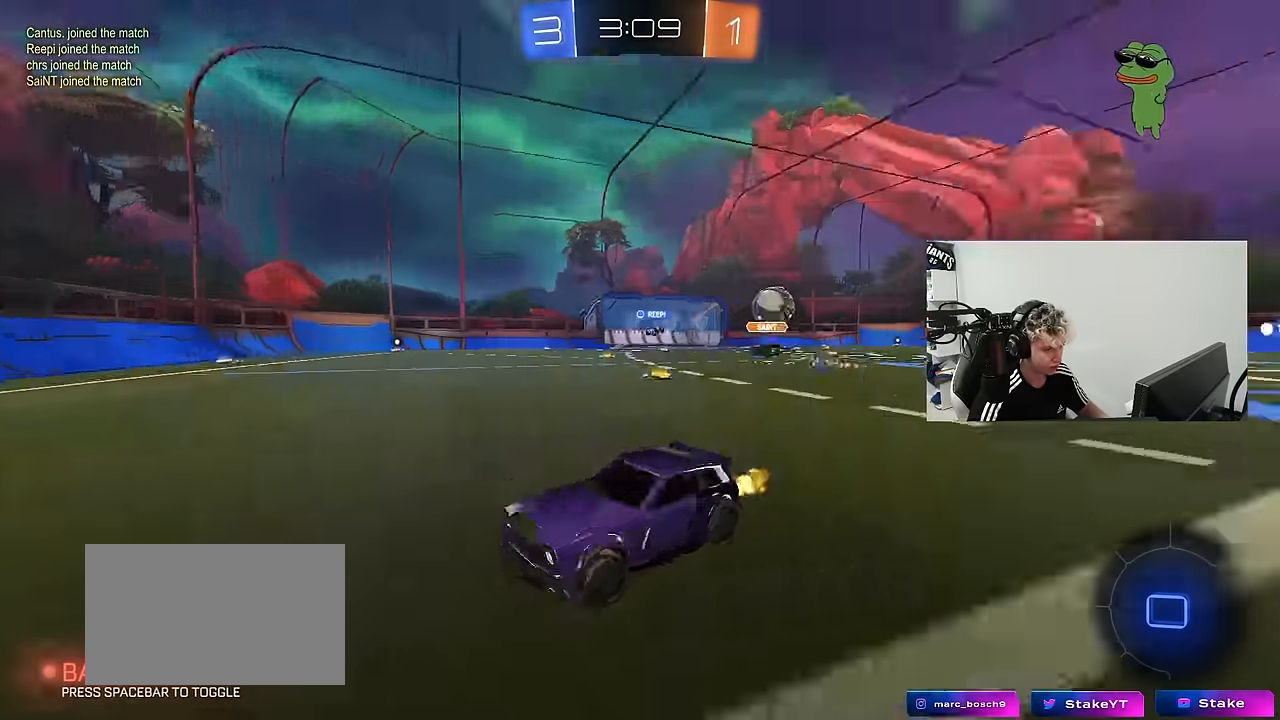
{"keys": ["d", "shift", "w"], "mouse": [], "mouse_move": "still", "events": [[50, "space", "up"], [100, "mouse_left", "up"], [417, "d", "down"], [467, "shift", "down"]]}
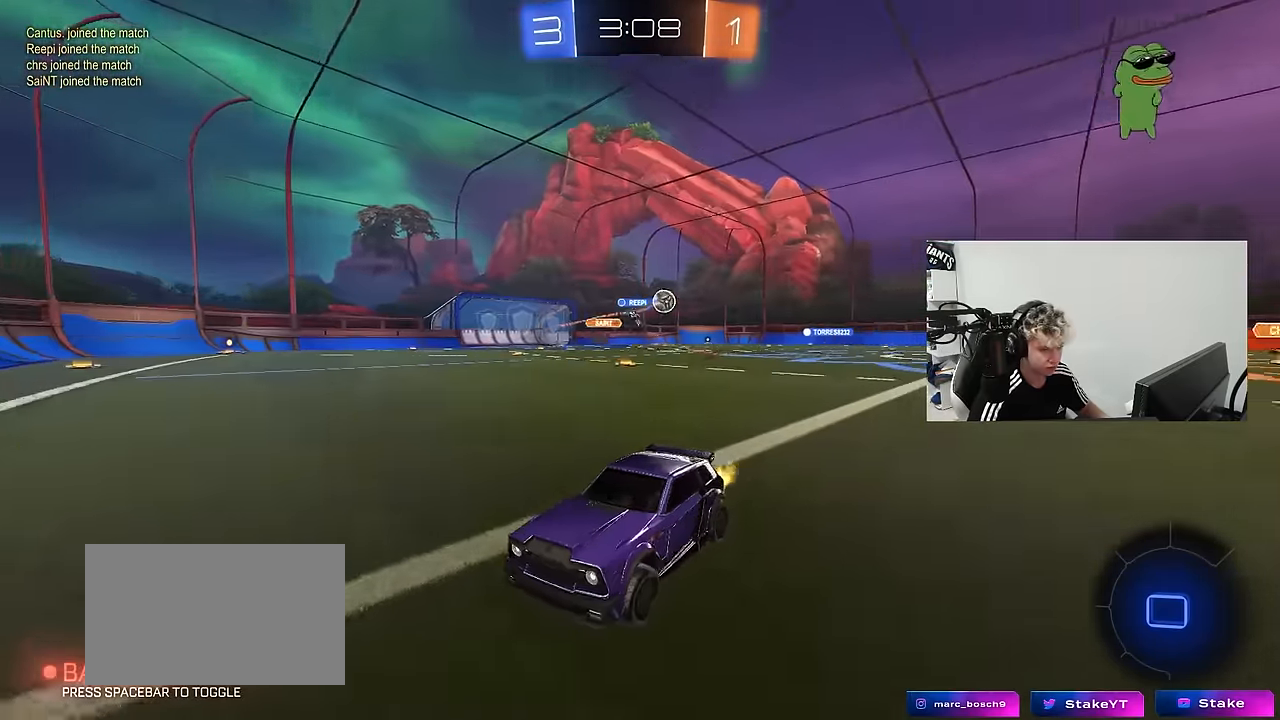
{"keys": ["d", "w"], "mouse": ["left"], "mouse_move": "still", "events": [[17, "mouse_left", "down"], [150, "shift", "up"]]}
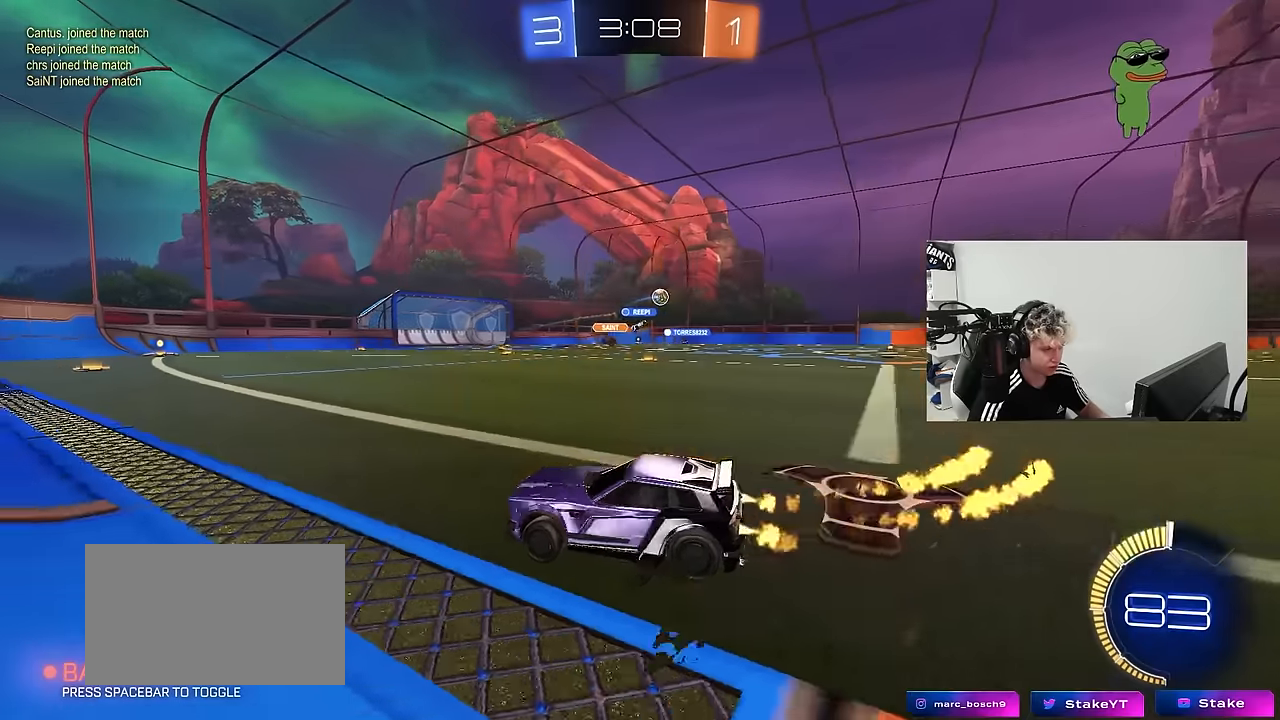
{"keys": ["w"], "mouse": ["left"], "mouse_move": "still", "events": [[33, "shift", "down"], [67, "mouse_left", "up"], [117, "shift", "up"], [317, "mouse_left", "down"], [450, "d", "up"]]}
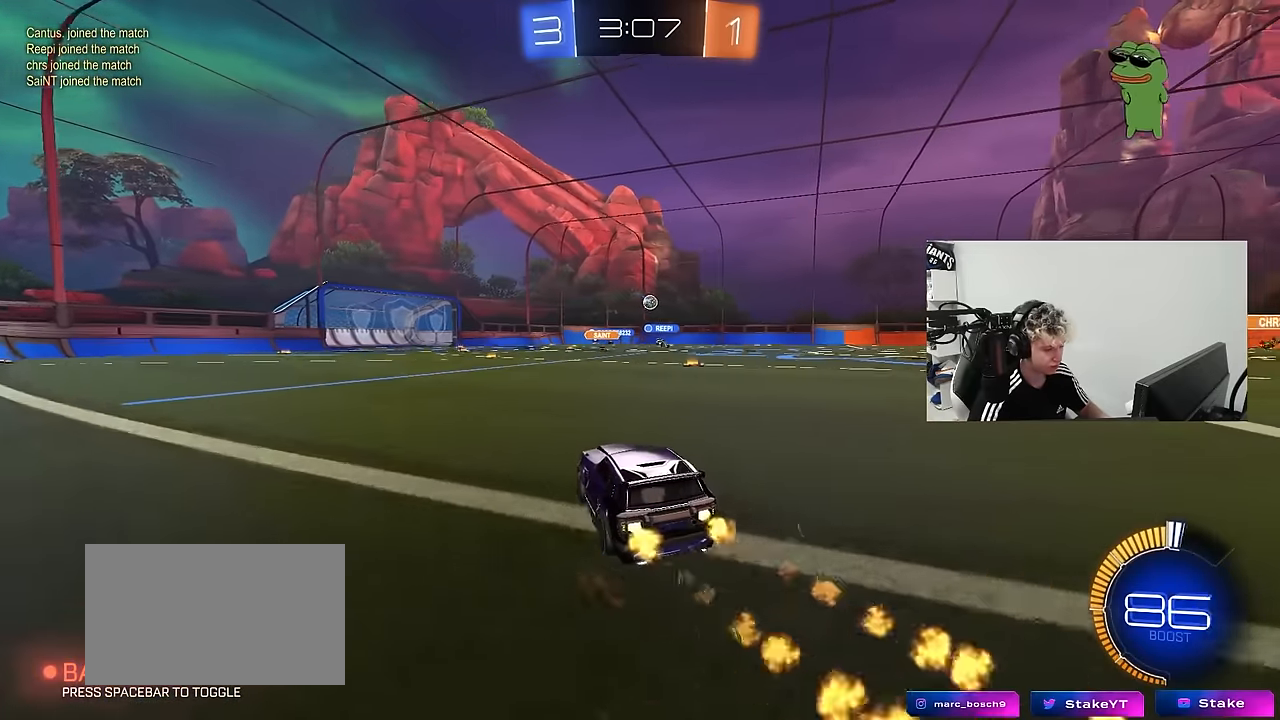
{"keys": ["d", "w"], "mouse": [], "mouse_move": "still", "events": [[50, "mouse_left", "up"], [133, "d", "down"], [283, "d", "up"], [417, "d", "down"]]}
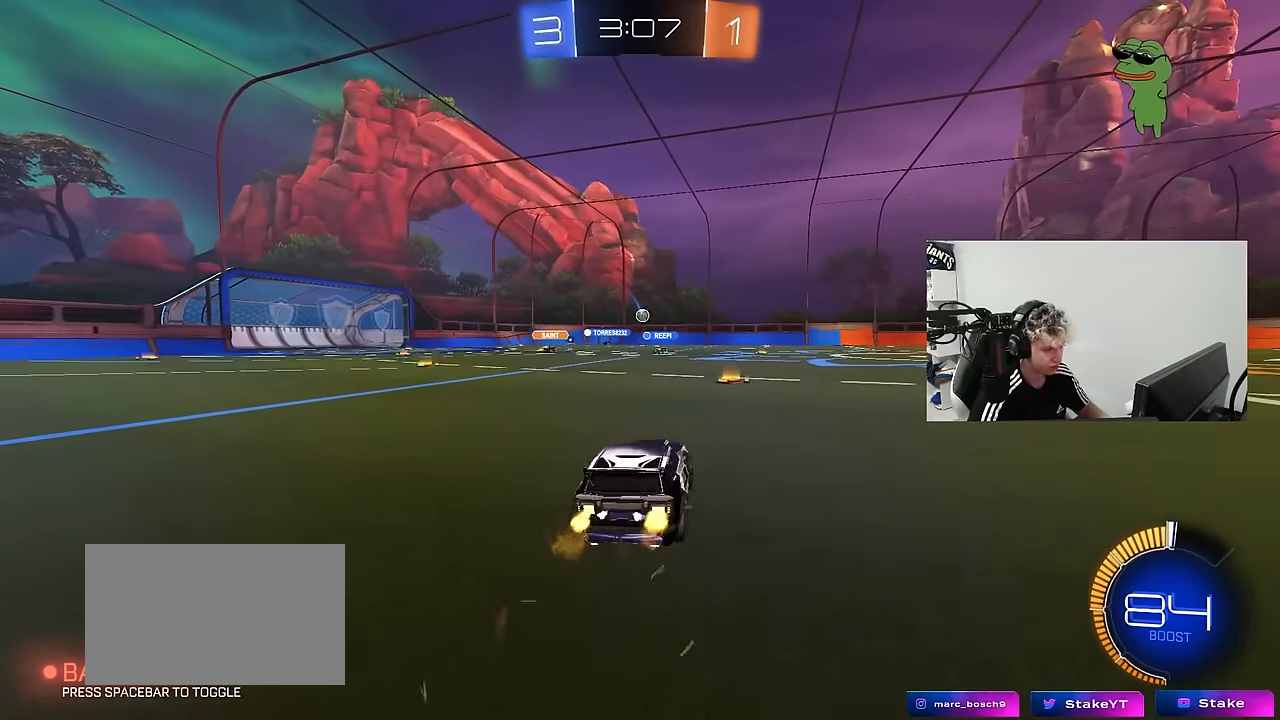
{"keys": ["w"], "mouse": [], "mouse_move": "still", "events": [[50, "d", "up"], [300, "a", "down"], [350, "a", "up"]]}
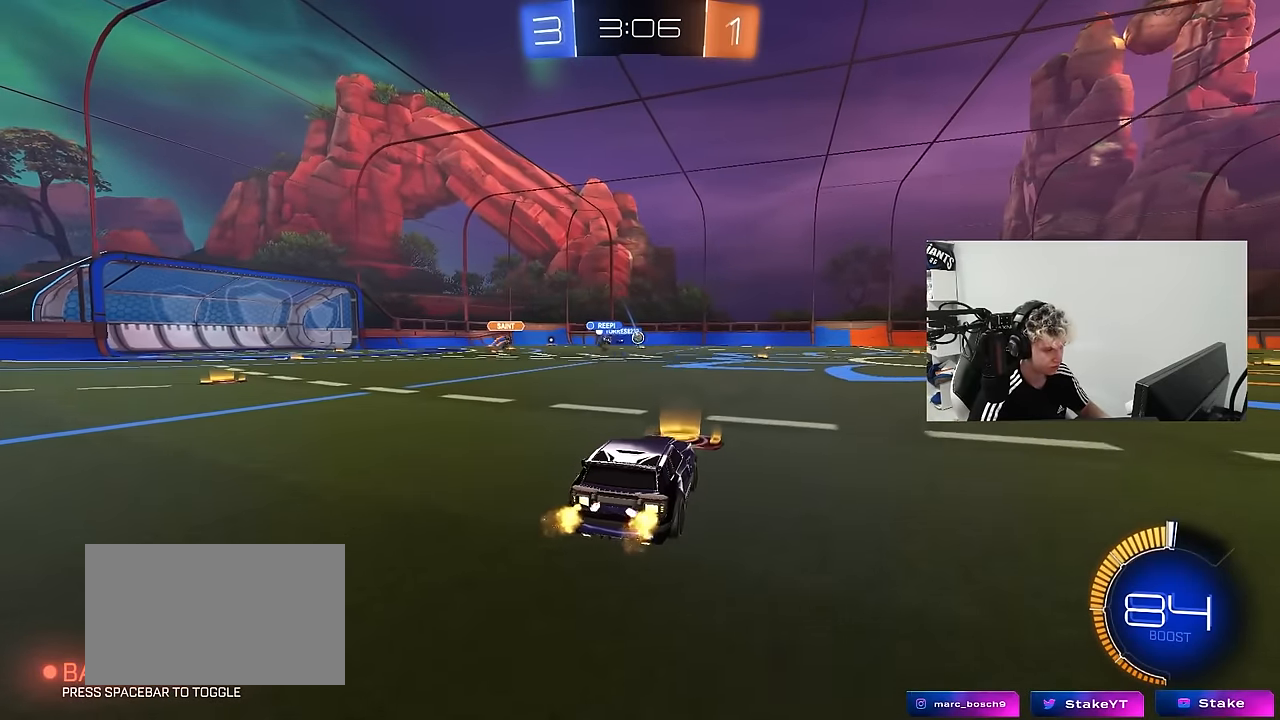
{"keys": ["w"], "mouse": [], "mouse_move": "still", "events": [[83, "d", "down"], [167, "d", "up"]]}
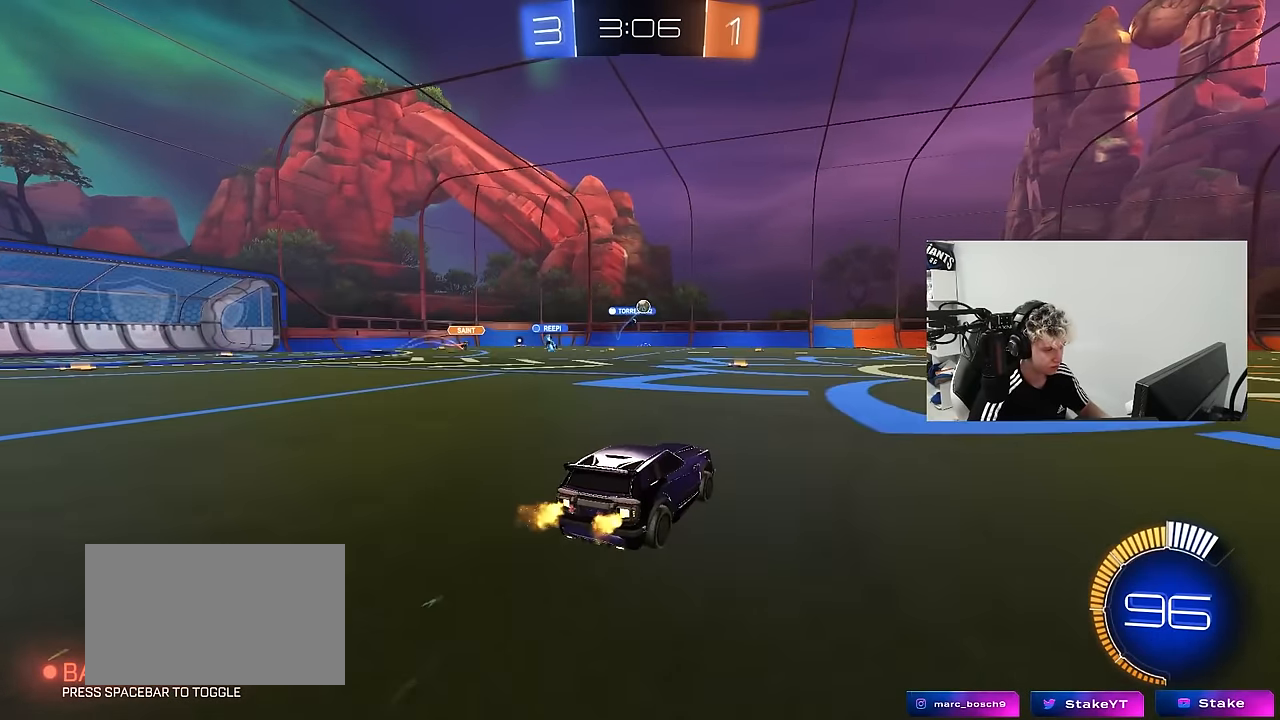
{"keys": ["d", "w"], "mouse": [], "mouse_move": "still", "events": [[50, "a", "down"], [233, "a", "up"], [283, "d", "down"], [317, "shift", "down"], [467, "shift", "up"]]}
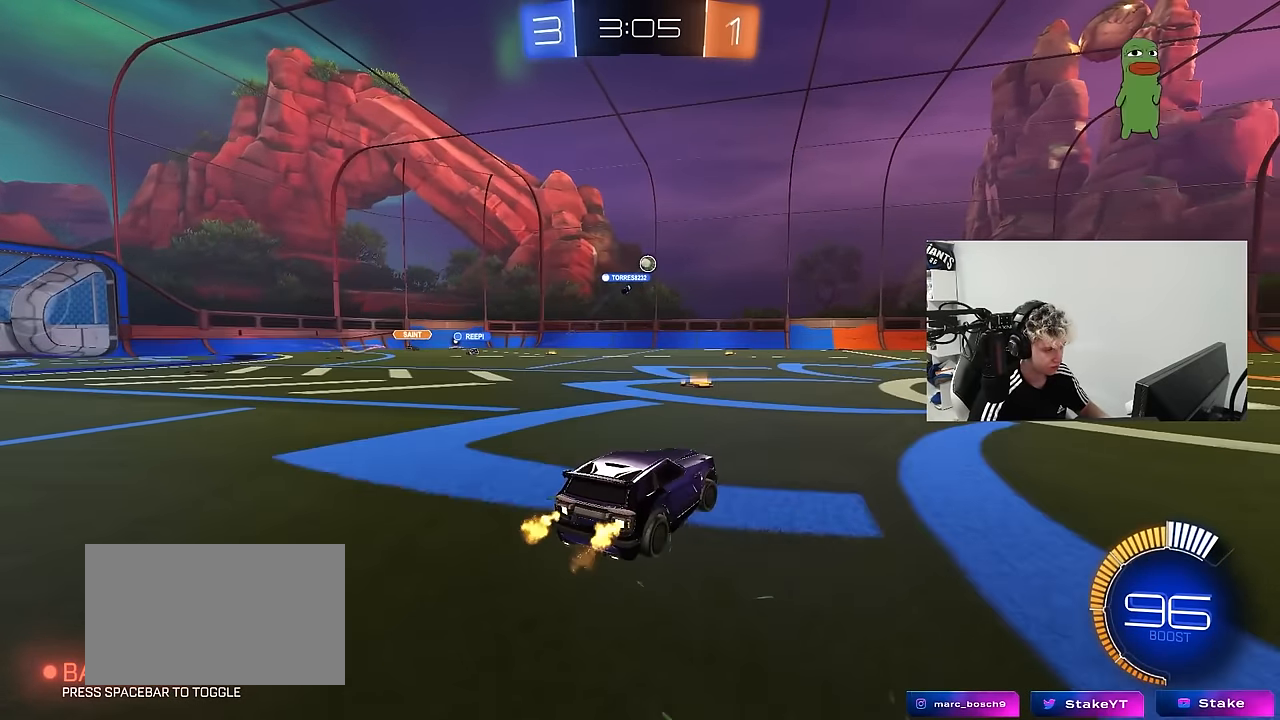
{"keys": ["d"], "mouse": [], "mouse_move": "still", "events": [[483, "w", "up"]]}
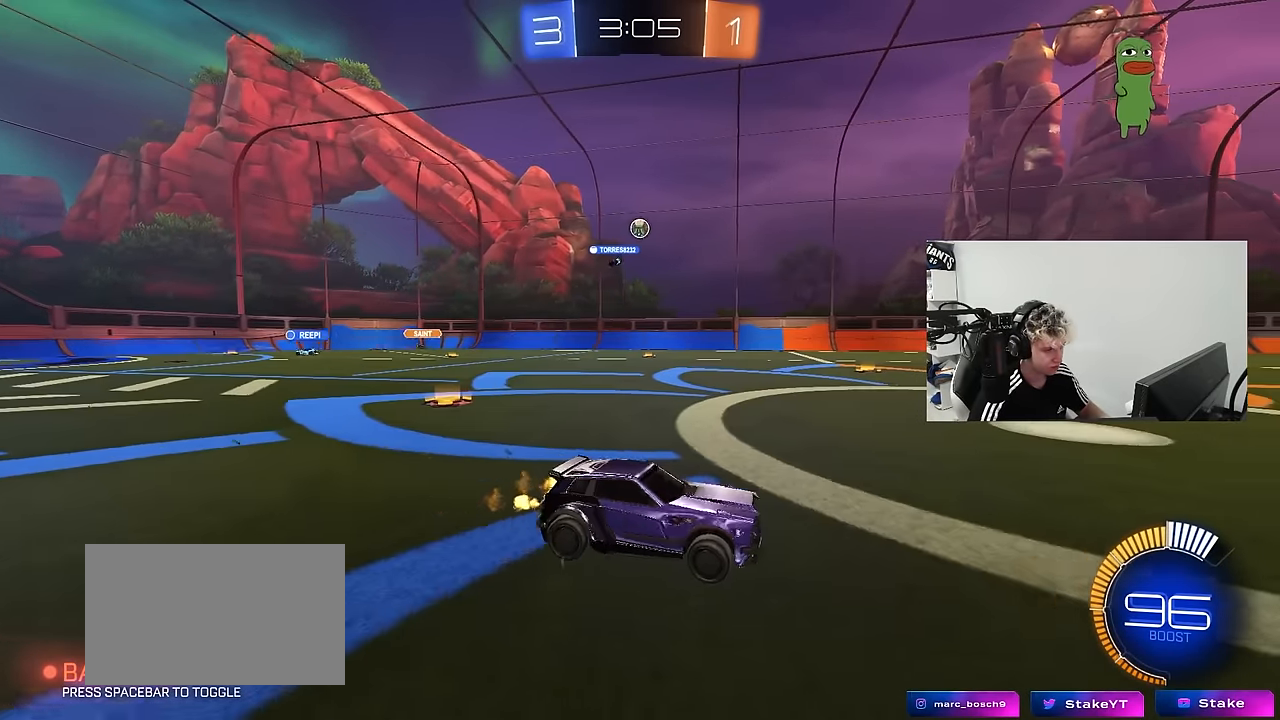
{"keys": ["a", "w"], "mouse": [], "mouse_move": "still", "events": [[83, "d", "up"], [350, "w", "down"], [400, "a", "down"]]}
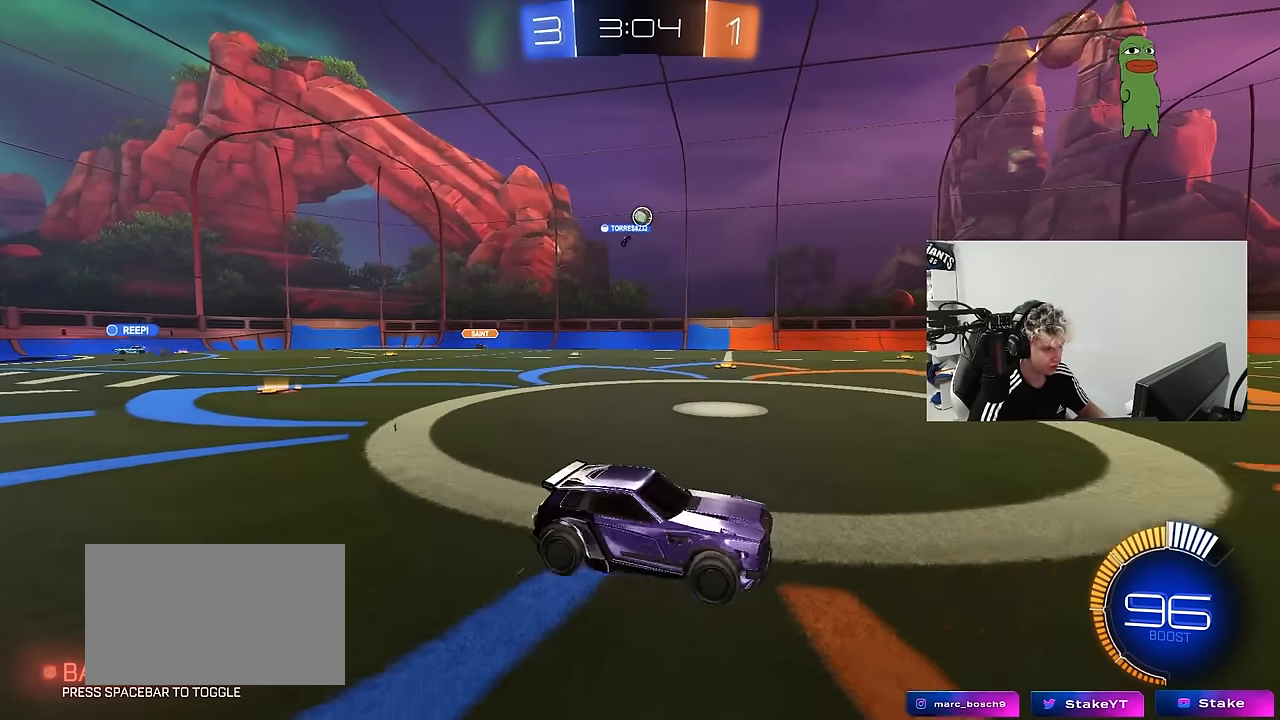
{"keys": ["w"], "mouse": [], "mouse_move": "still", "events": [[133, "a", "up"]]}
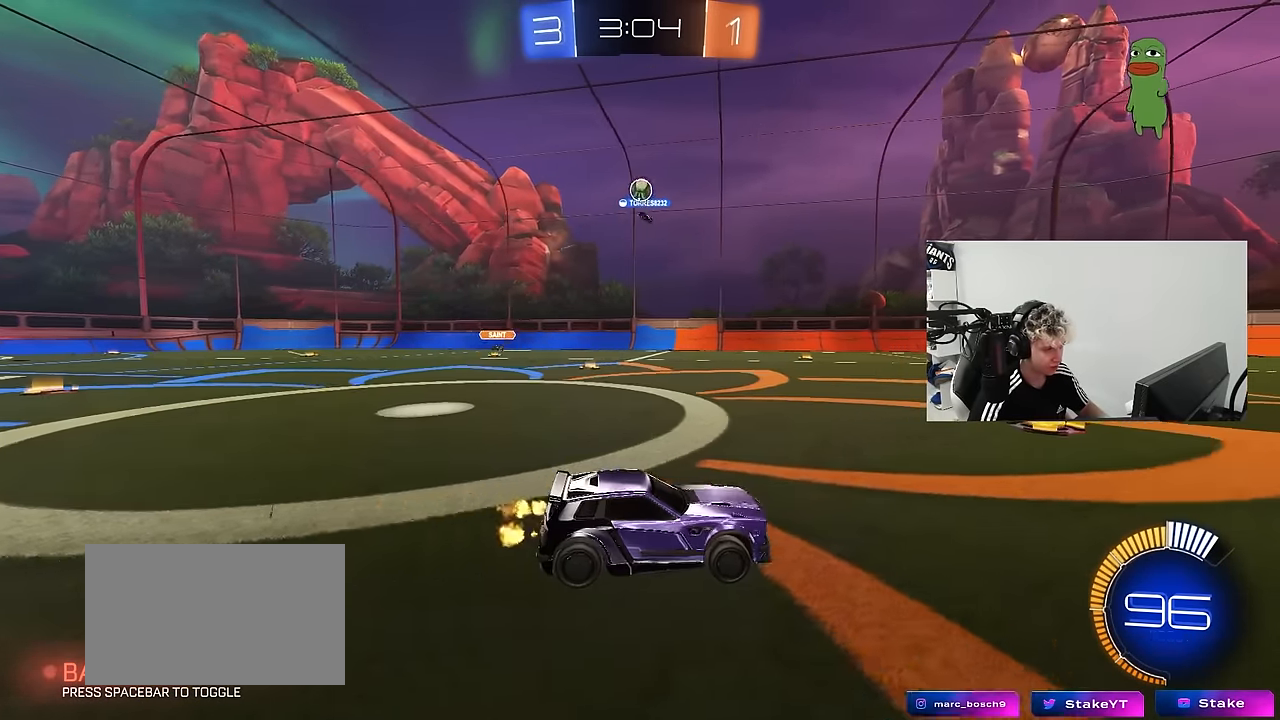
{"keys": ["d", "s"], "mouse": ["left", "right"], "mouse_move": "down-left", "events": [[67, "d", "down"], [67, "w", "up"], [150, "mouse_right", "down"], [150, "s", "down"], [250, "mouse_left", "down"], [333, "d", "up"], [333, "mouse_right", "up"], [333, "s", "up"], [433, "d", "down"], [433, "mouse_right", "down"], [433, "s", "down"]]}
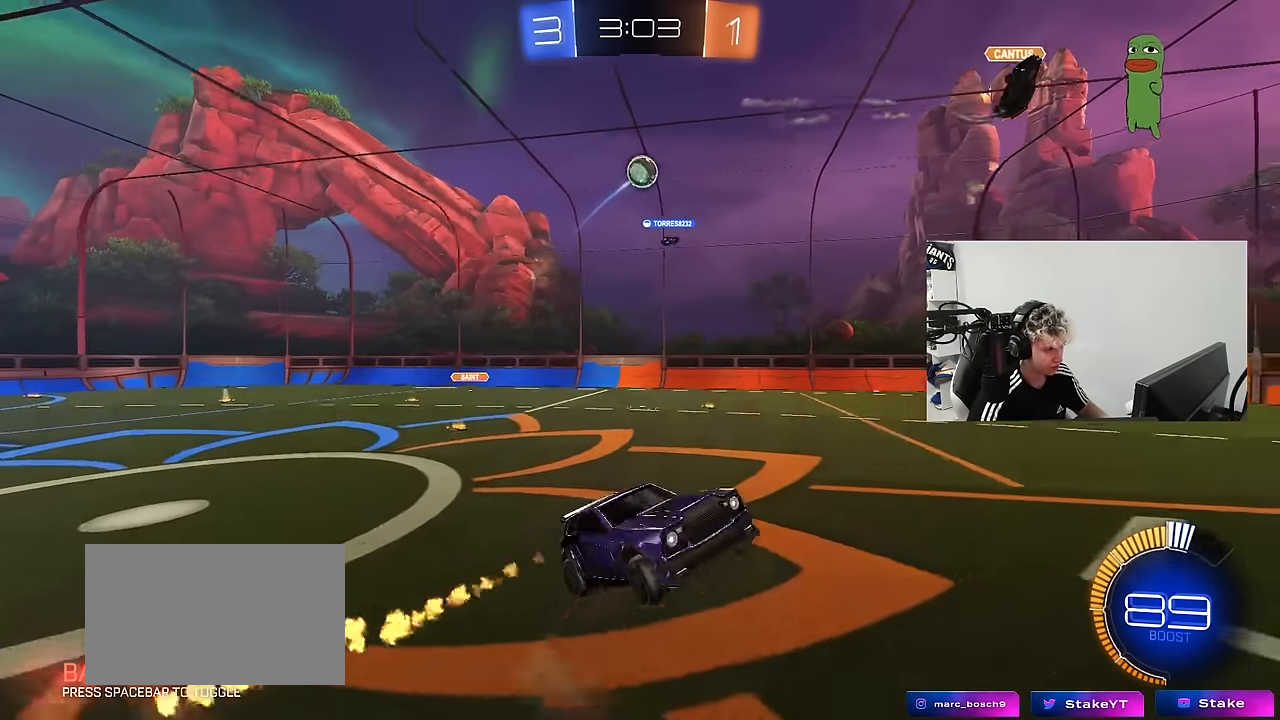
{"keys": ["a", "shift", "w"], "mouse": [], "mouse_move": "still", "events": [[33, "a", "down"], [33, "d", "up"], [33, "mouse_left", "up"], [33, "shift", "down"], [117, "mouse_left", "down"], [117, "mouse_right", "up"], [267, "s", "up"], [350, "mouse_left", "up"], [400, "mouse_left", "down"], [400, "w", "down"], [450, "mouse_left", "up"]]}
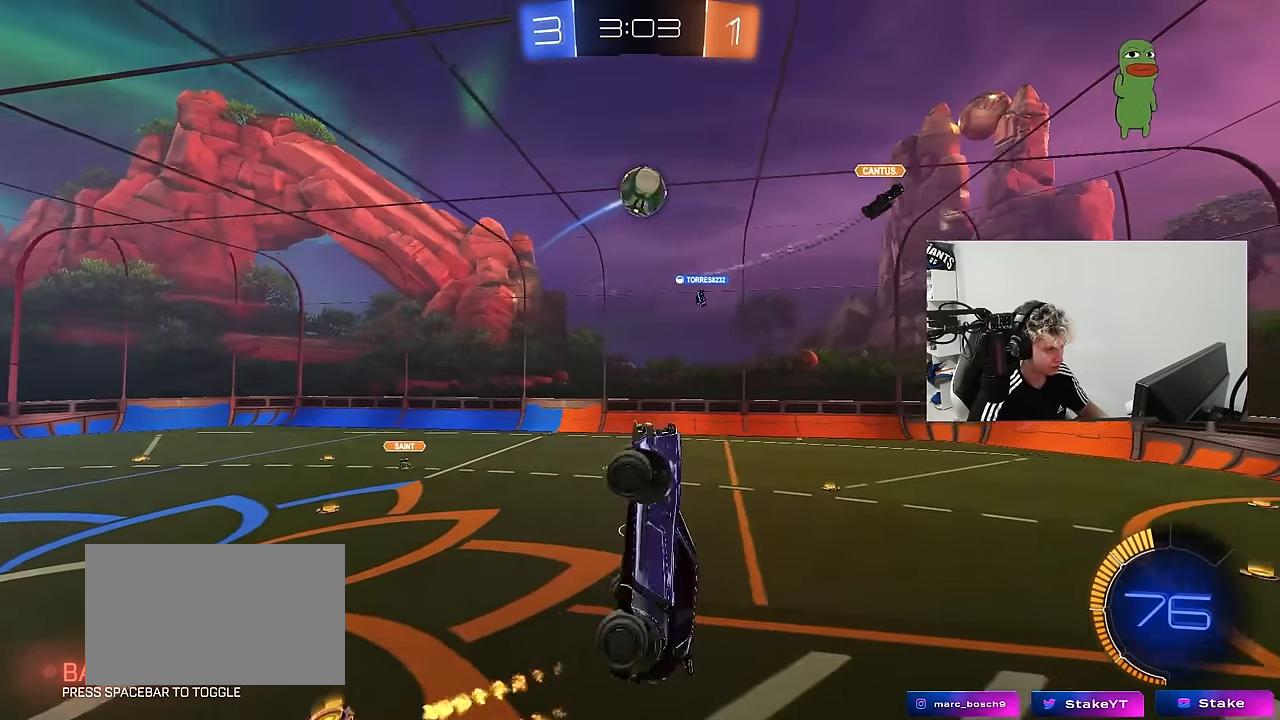
{"keys": ["d"], "mouse": [], "mouse_move": "still", "events": [[50, "w", "up"], [133, "w", "down"], [233, "shift", "up"], [317, "w", "up"], [417, "a", "up"], [467, "d", "down"]]}
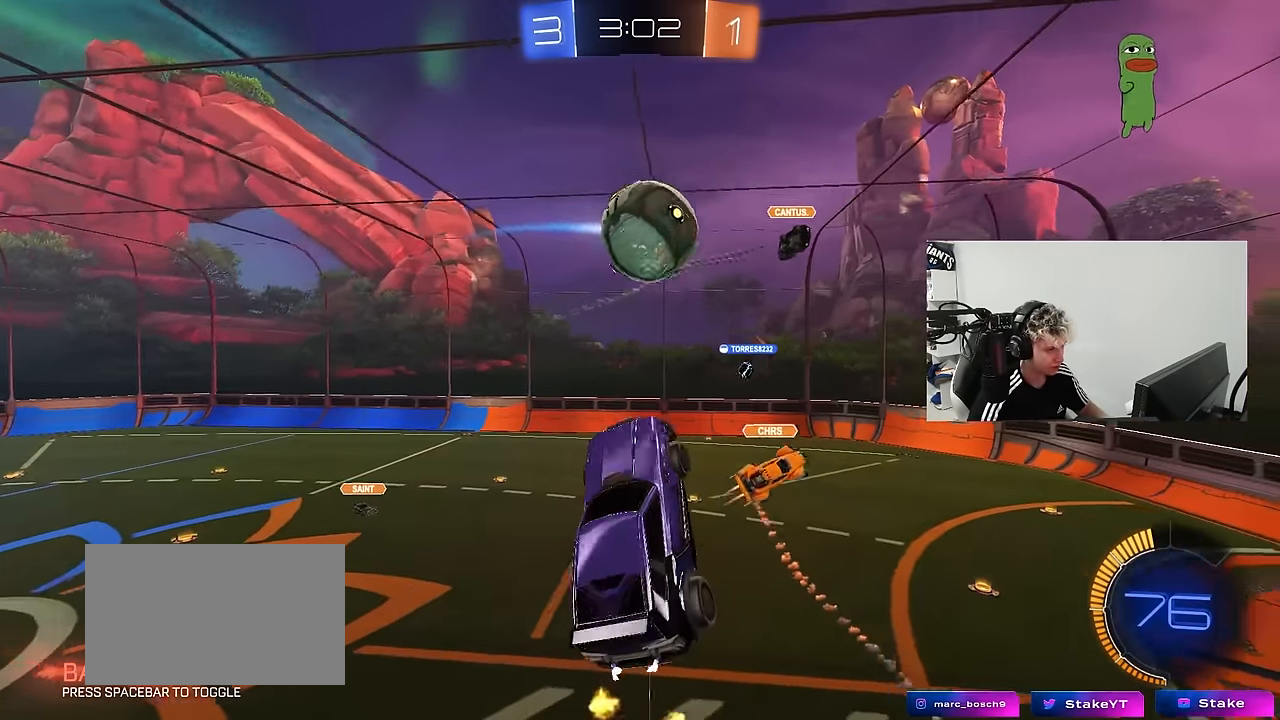
{"keys": ["d", "s", "shift"], "mouse": [], "mouse_move": "still", "events": [[50, "s", "down"], [150, "s", "up"], [150, "shift", "down"], [483, "s", "down"]]}
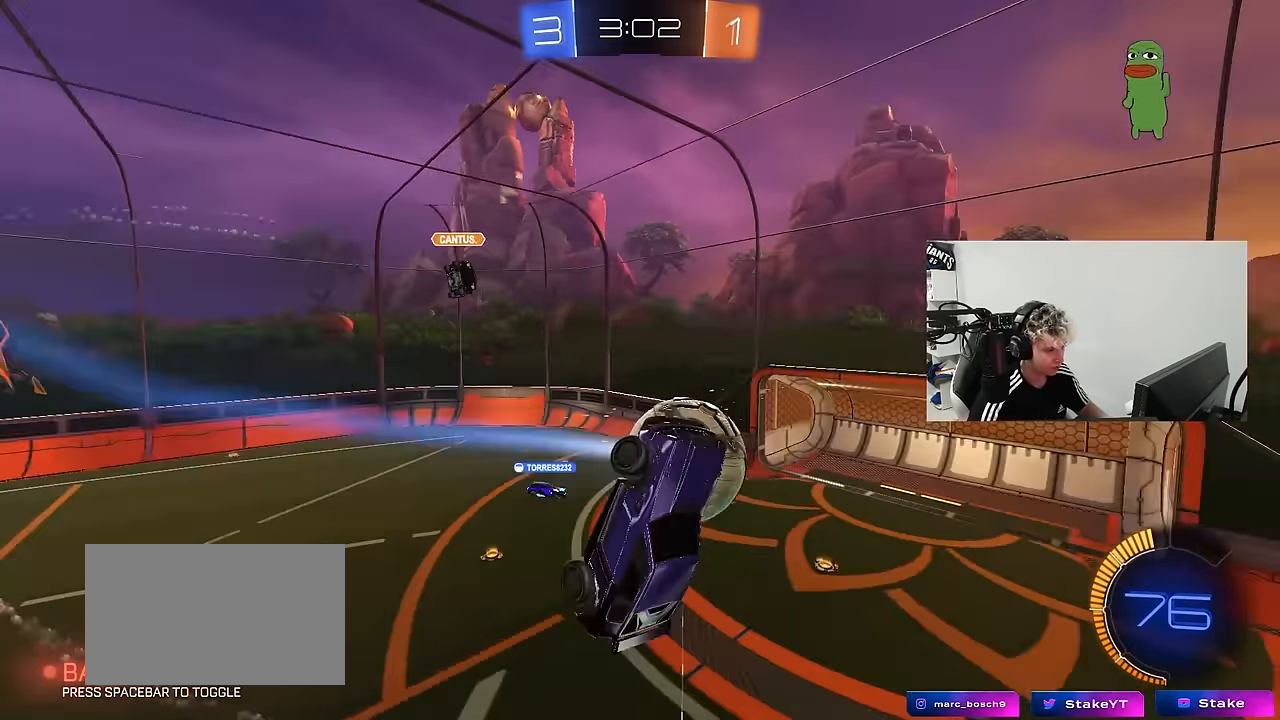
{"keys": ["d", "shift"], "mouse": [], "mouse_move": "still", "events": [[33, "shift", "up"], [167, "d", "up"], [217, "s", "up"], [217, "shift", "down"], [317, "d", "down"]]}
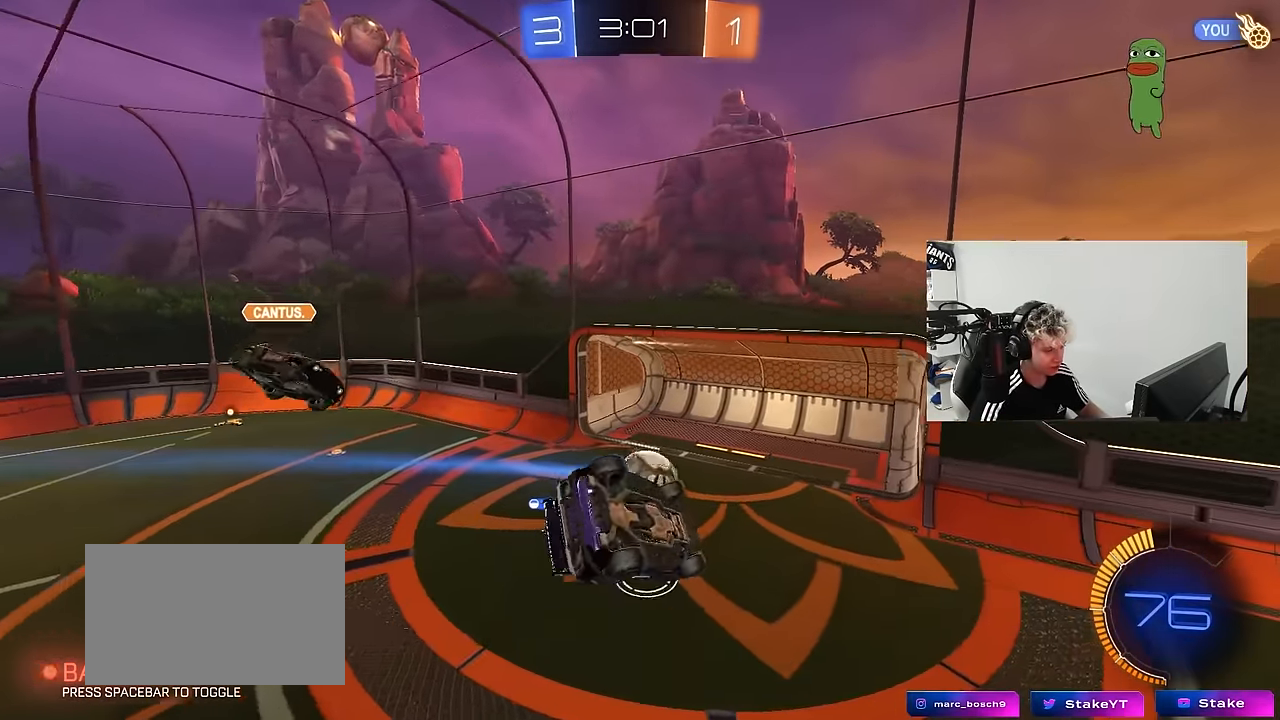
{"keys": [], "mouse": [], "mouse_move": "still", "events": [[183, "d", "up"], [233, "s", "down"], [283, "shift", "up"], [367, "s", "up"]]}
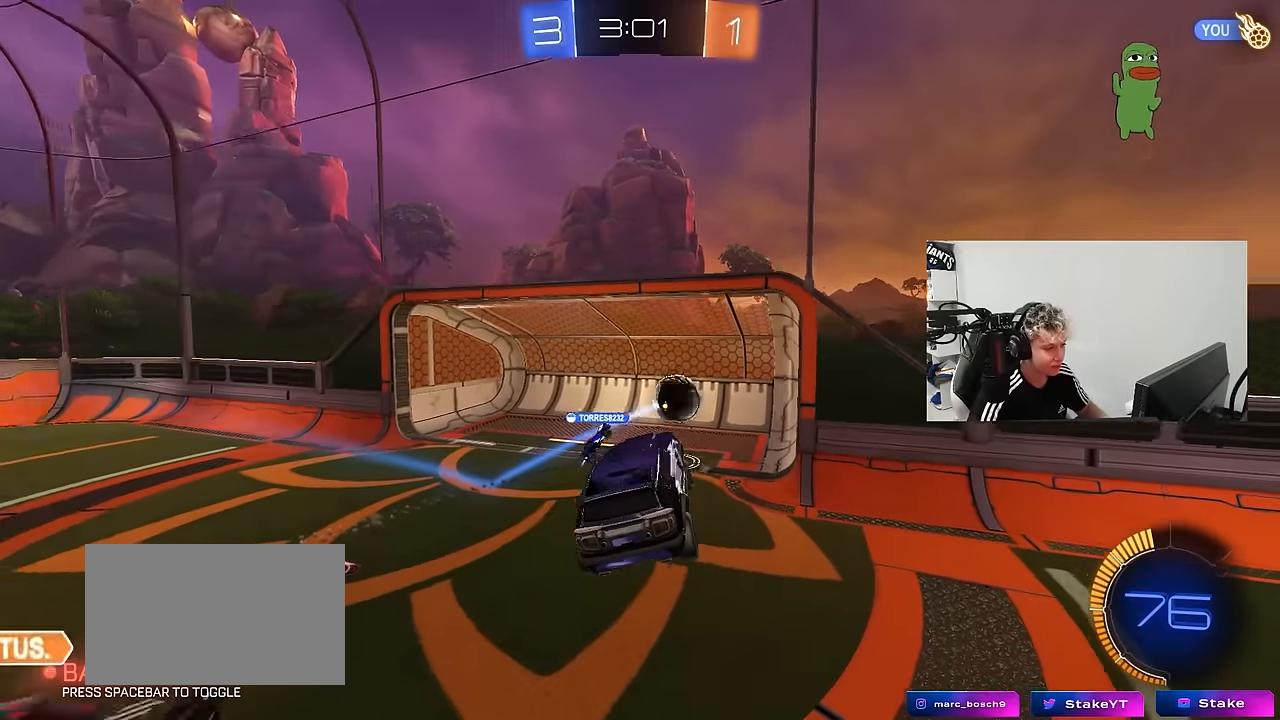
{"keys": ["d", "s"], "mouse": [], "mouse_move": "still", "events": [[67, "tab", "down"], [250, "space", "down"], [250, "tab", "up"], [333, "space", "up"], [383, "s", "down"], [483, "d", "down"]]}
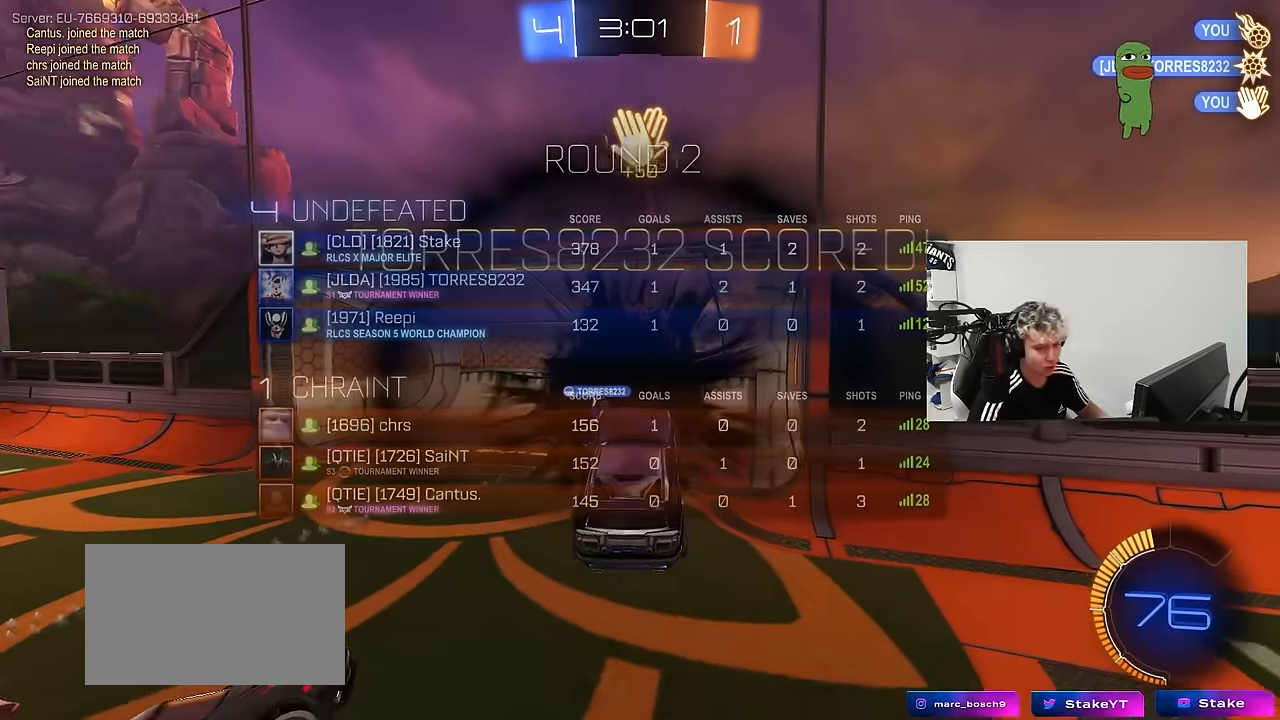
{"keys": [], "mouse": ["left"], "mouse_move": "still", "events": [[217, "q", "down"], [317, "q", "up"], [317, "s", "up"], [350, "space", "down"], [400, "d", "up"], [450, "mouse_left", "down"], [500, "space", "up"]]}
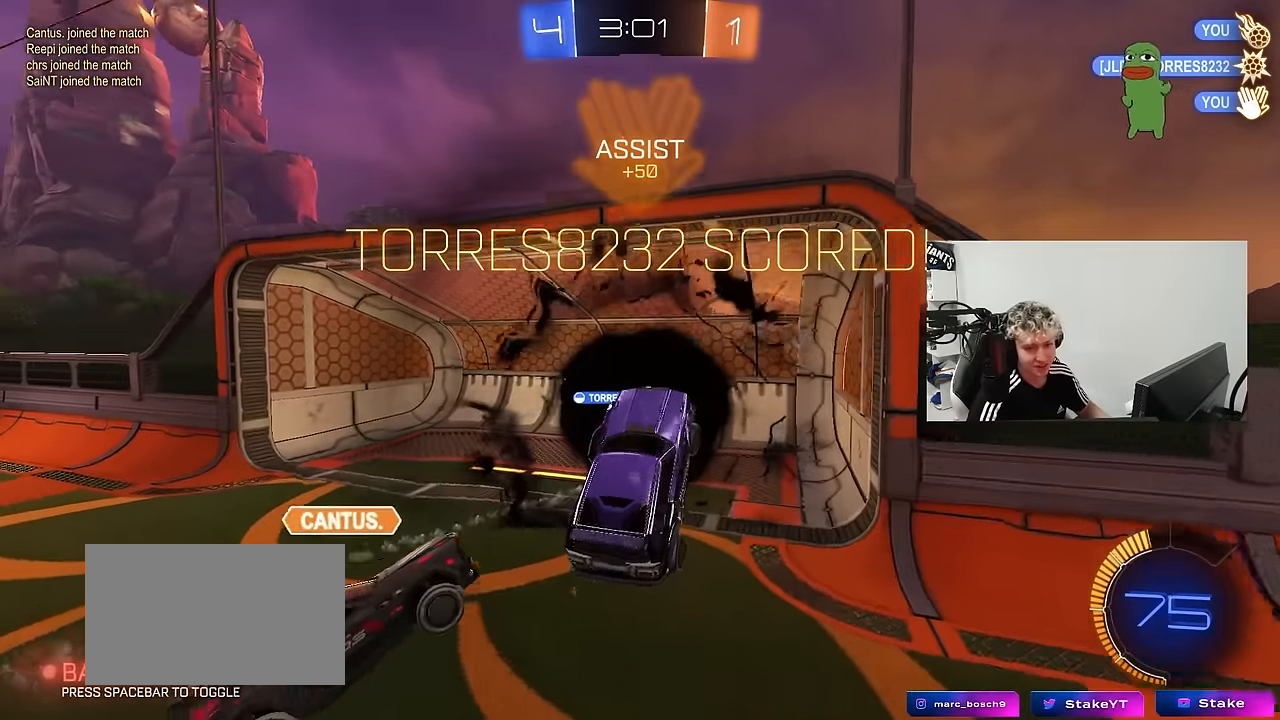
{"keys": ["shift", "w"], "mouse": ["left", "right"], "mouse_move": "still", "events": [[83, "w", "down"], [233, "mouse_right", "down"], [283, "shift", "down"], [367, "mouse_right", "up"], [417, "mouse_right", "down"]]}
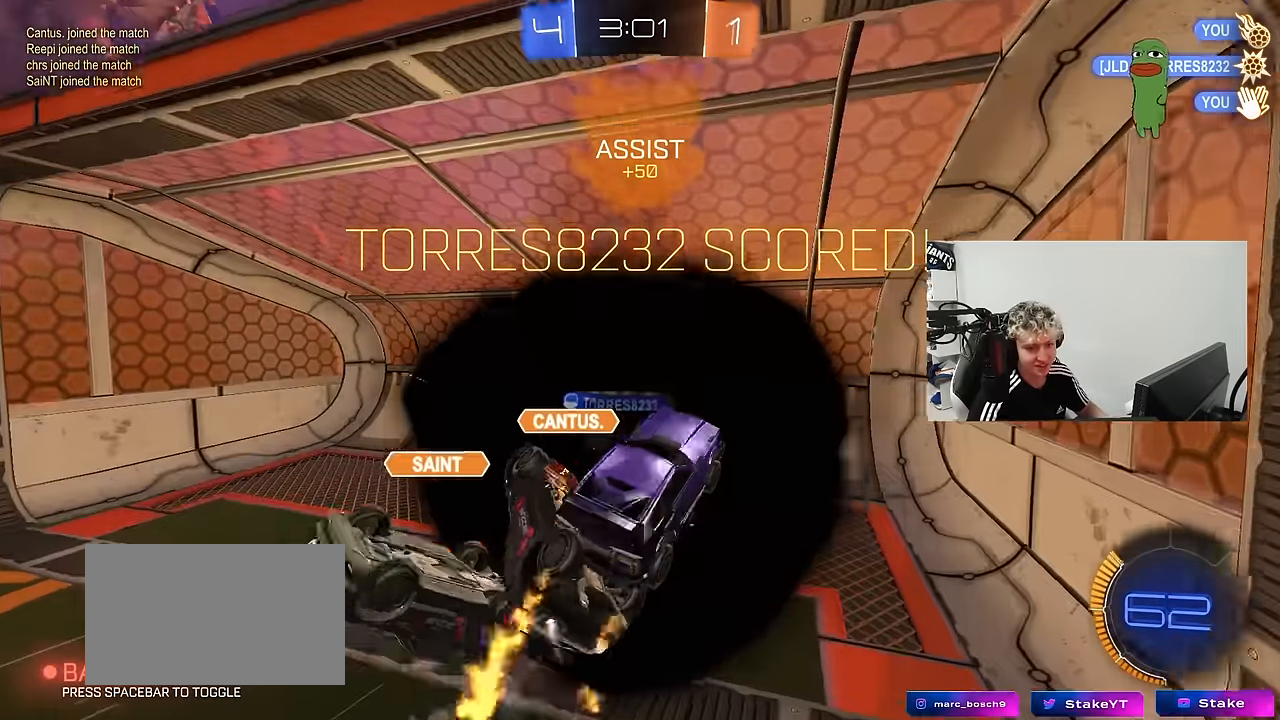
{"keys": [], "mouse": [], "mouse_move": "still", "events": [[17, "mouse_left", "up"], [67, "mouse_right", "up"], [67, "shift", "up"], [150, "w", "up"]]}